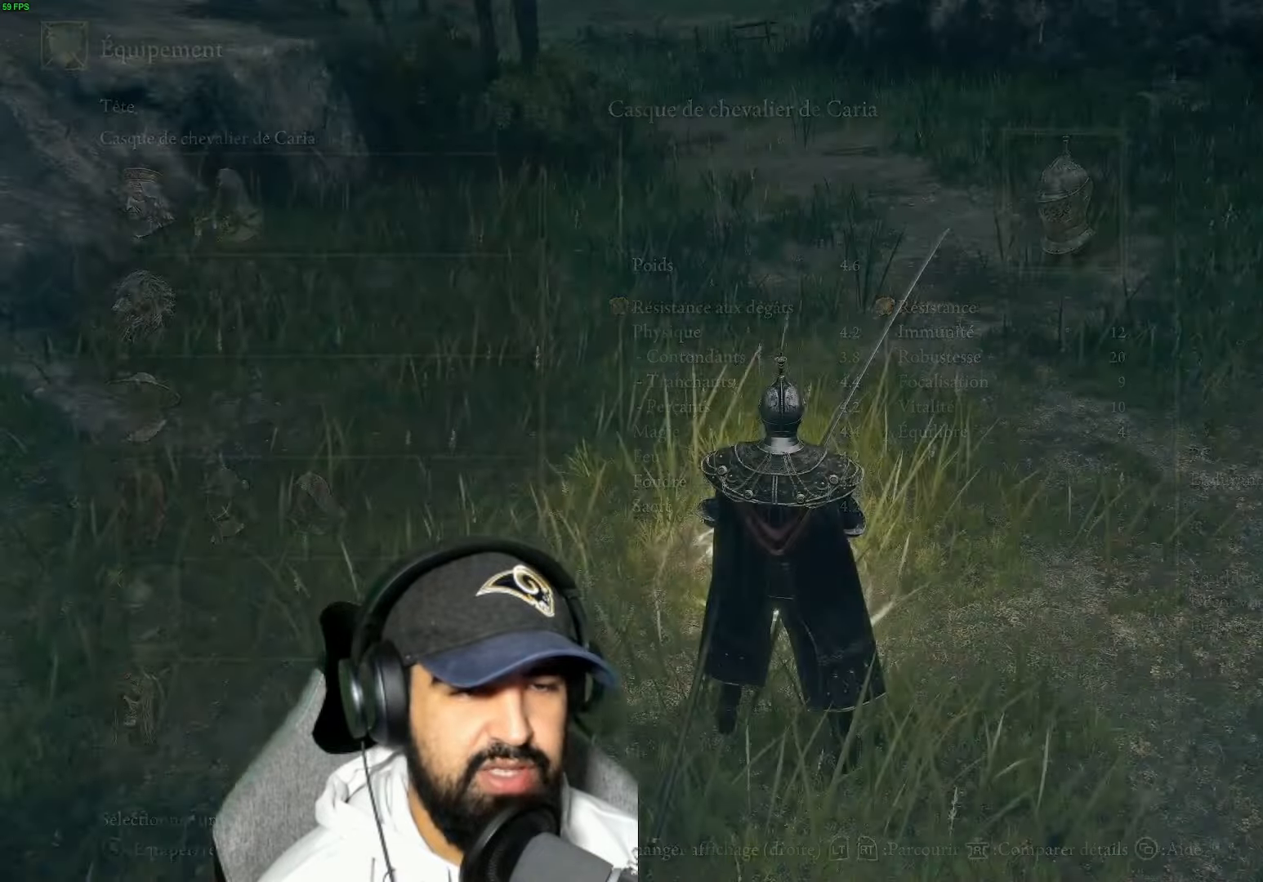
Gameplay with a controller (Xbox layout); each line is a JSON object with the inputs held at the frame after it. "events" lists button and stick changes between this image and that frame as [ms after this image, input, new state], when the widget could be followed in between.
{"buttons": [], "left_stick": "center", "right_stick": "center", "events": [[266, "X", "down"], [400, "X", "up"]]}
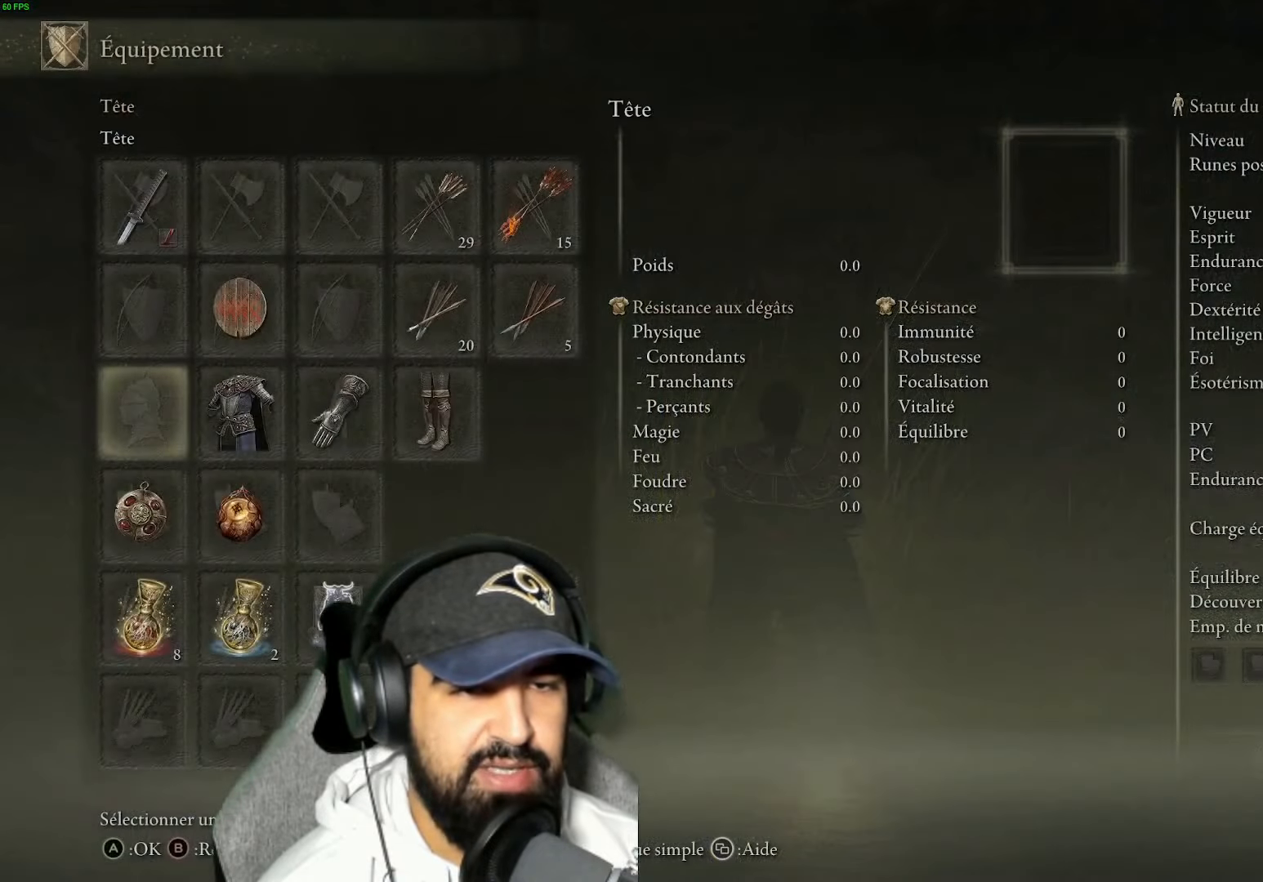
{"buttons": [], "left_stick": "center", "right_stick": "center", "events": [[50, "A", "down"], [166, "A", "up"], [350, "DPAD_DOWN", "down"], [466, "DPAD_DOWN", "up"]]}
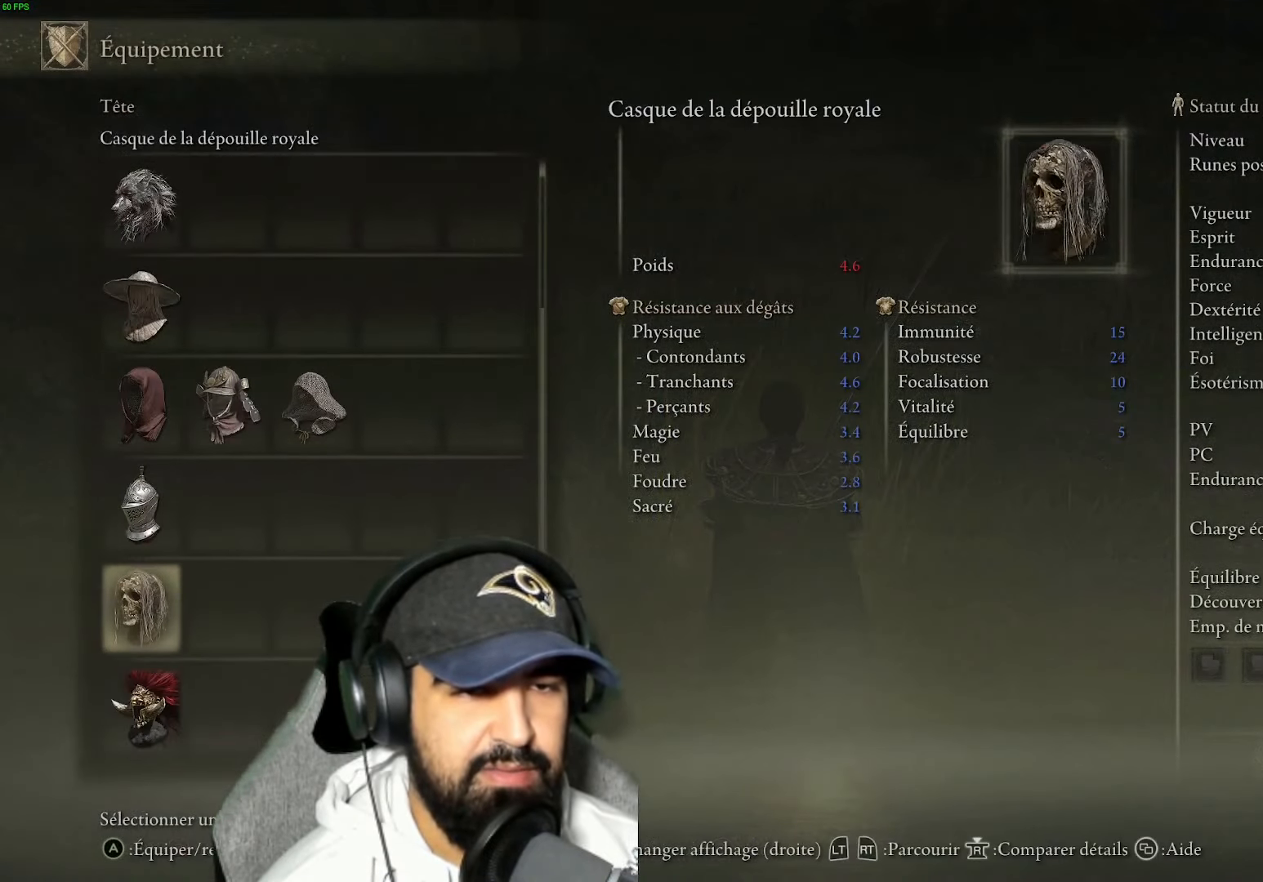
{"buttons": [], "left_stick": "center", "right_stick": "center", "events": [[166, "DPAD_UP", "down"], [333, "DPAD_UP", "up"]]}
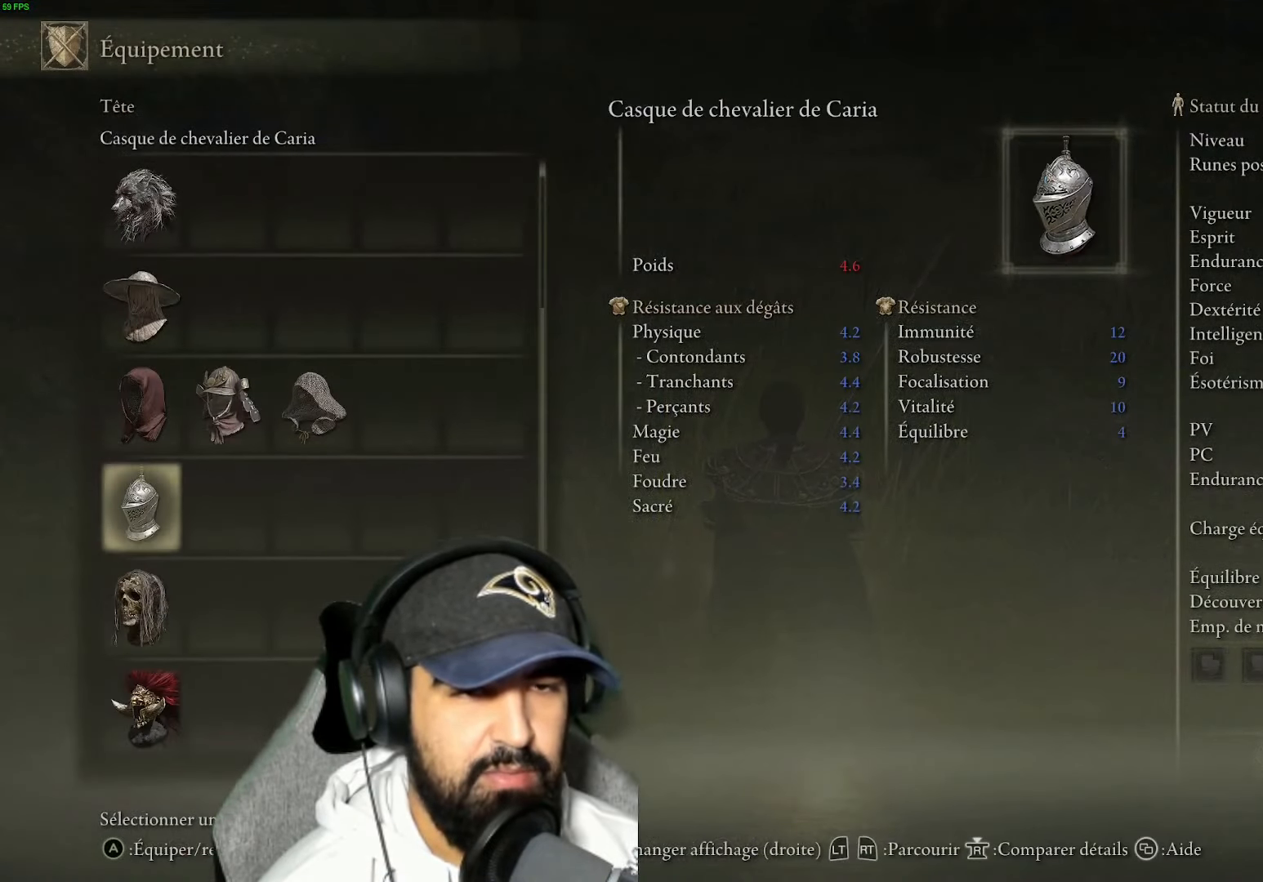
{"buttons": [], "left_stick": "center", "right_stick": "center", "events": [[350, "DPAD_DOWN", "down"], [466, "DPAD_DOWN", "up"]]}
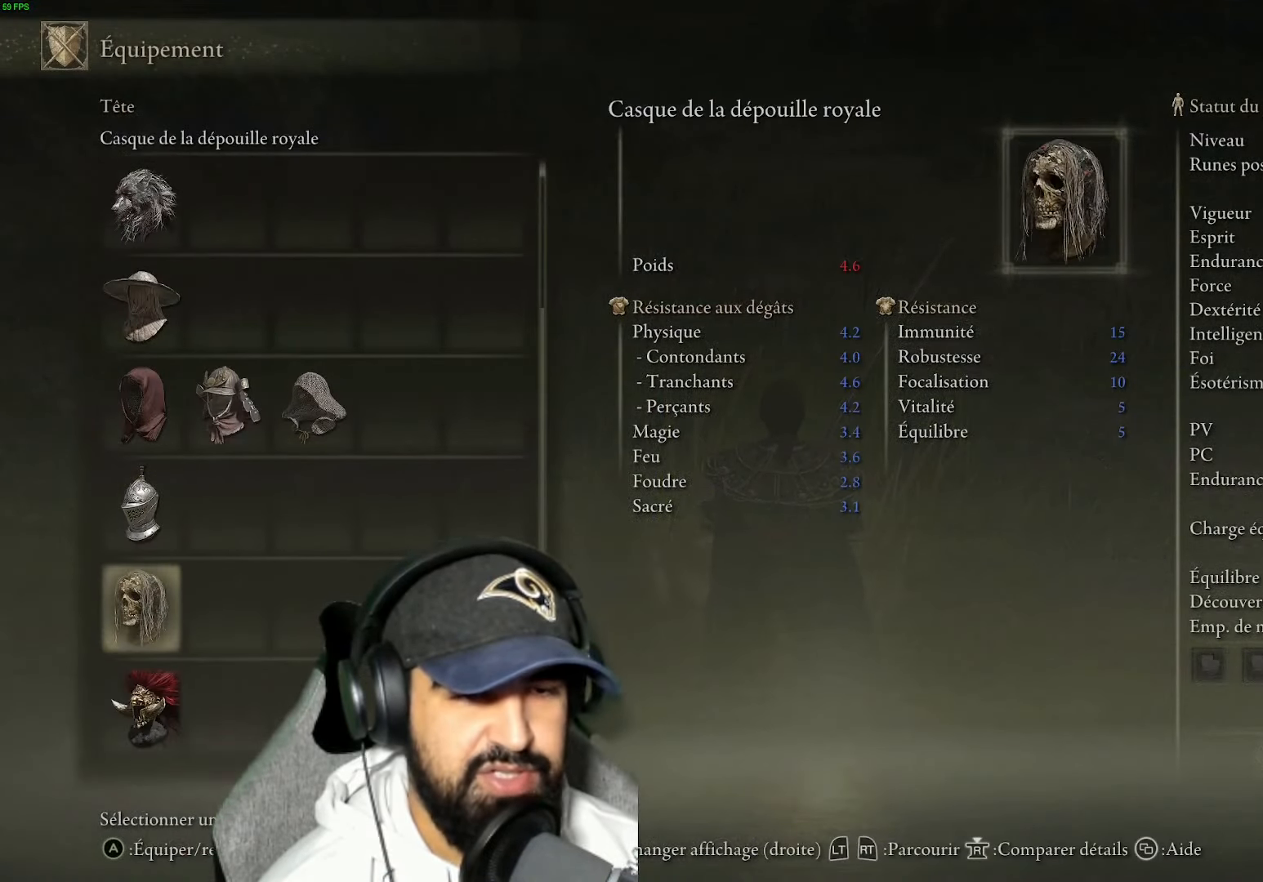
{"buttons": [], "left_stick": "center", "right_stick": "center", "events": [[66, "DPAD_DOWN", "down"], [166, "DPAD_DOWN", "up"]]}
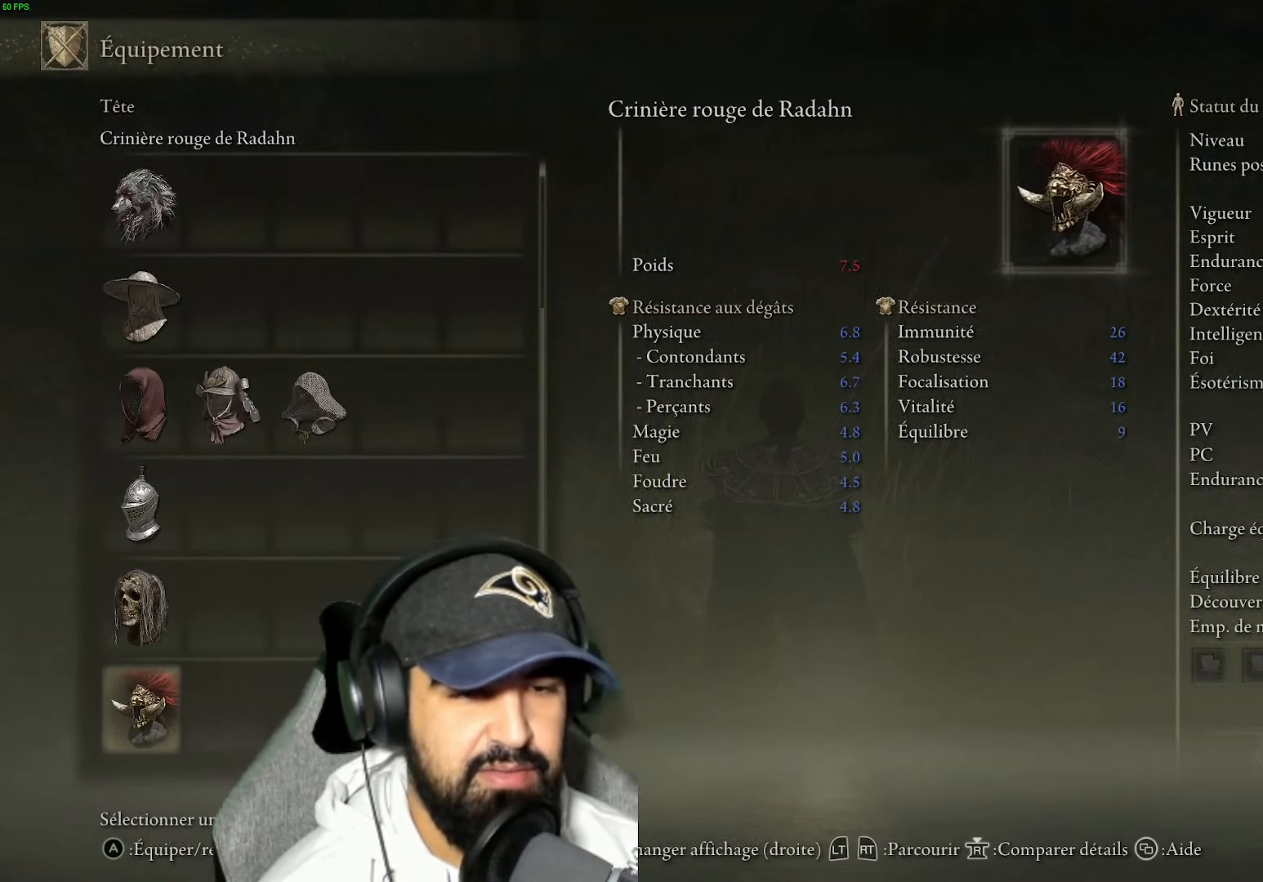
{"buttons": ["B"], "left_stick": "center", "right_stick": "center", "events": [[33, "A", "down"], [150, "A", "up"], [466, "B", "down"]]}
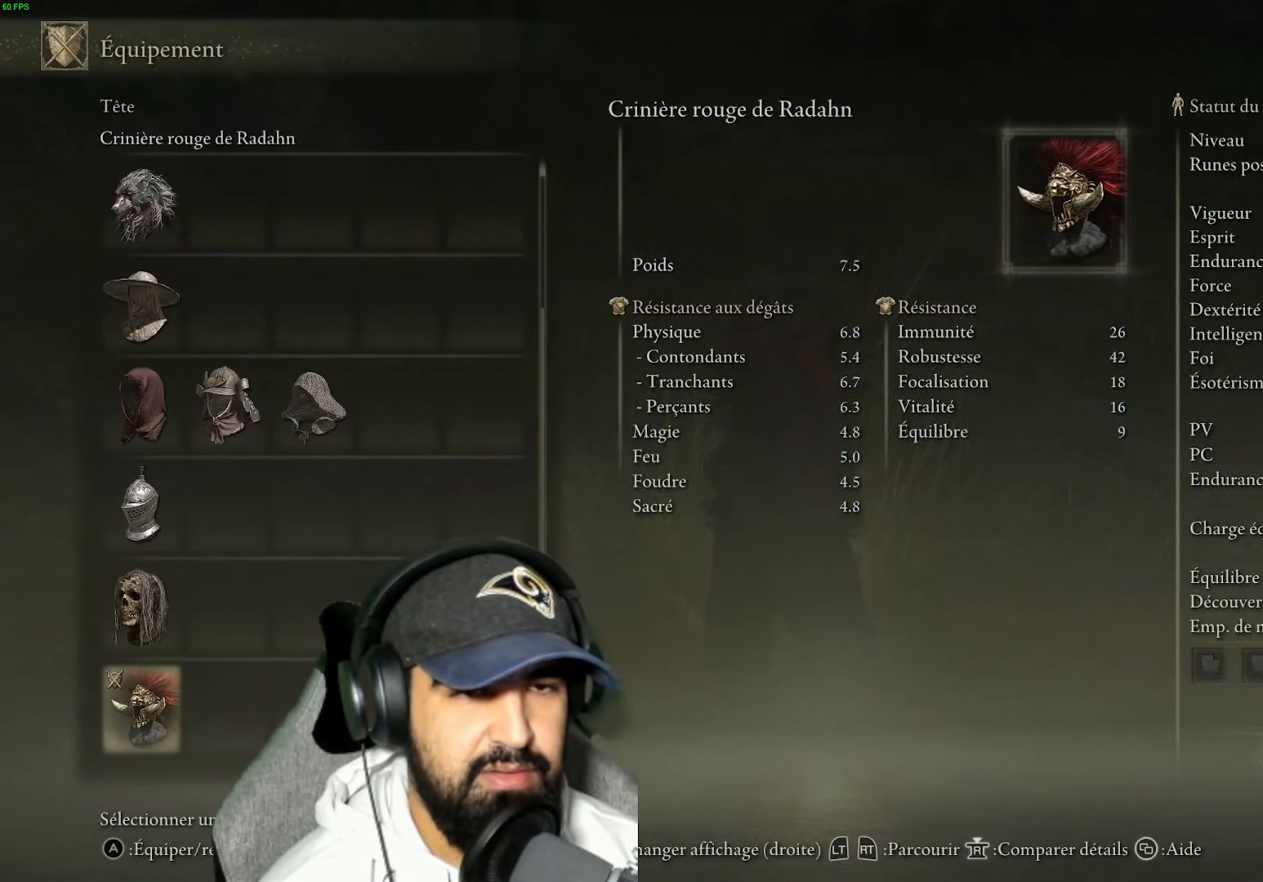
{"buttons": ["DPAD_RIGHT"], "left_stick": "center", "right_stick": "center", "events": [[100, "B", "up"], [450, "DPAD_RIGHT", "down"]]}
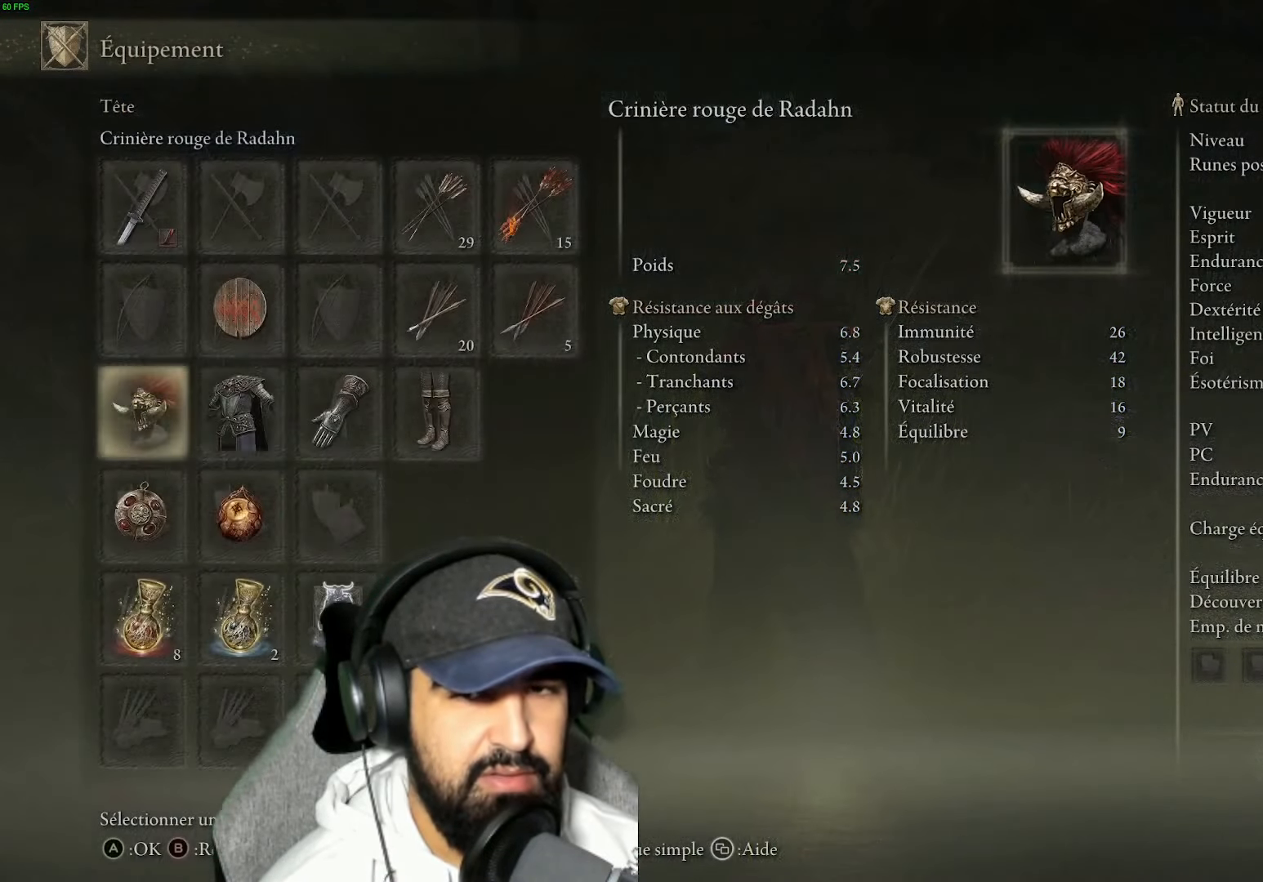
{"buttons": [], "left_stick": "center", "right_stick": "center", "events": [[33, "DPAD_RIGHT", "up"]]}
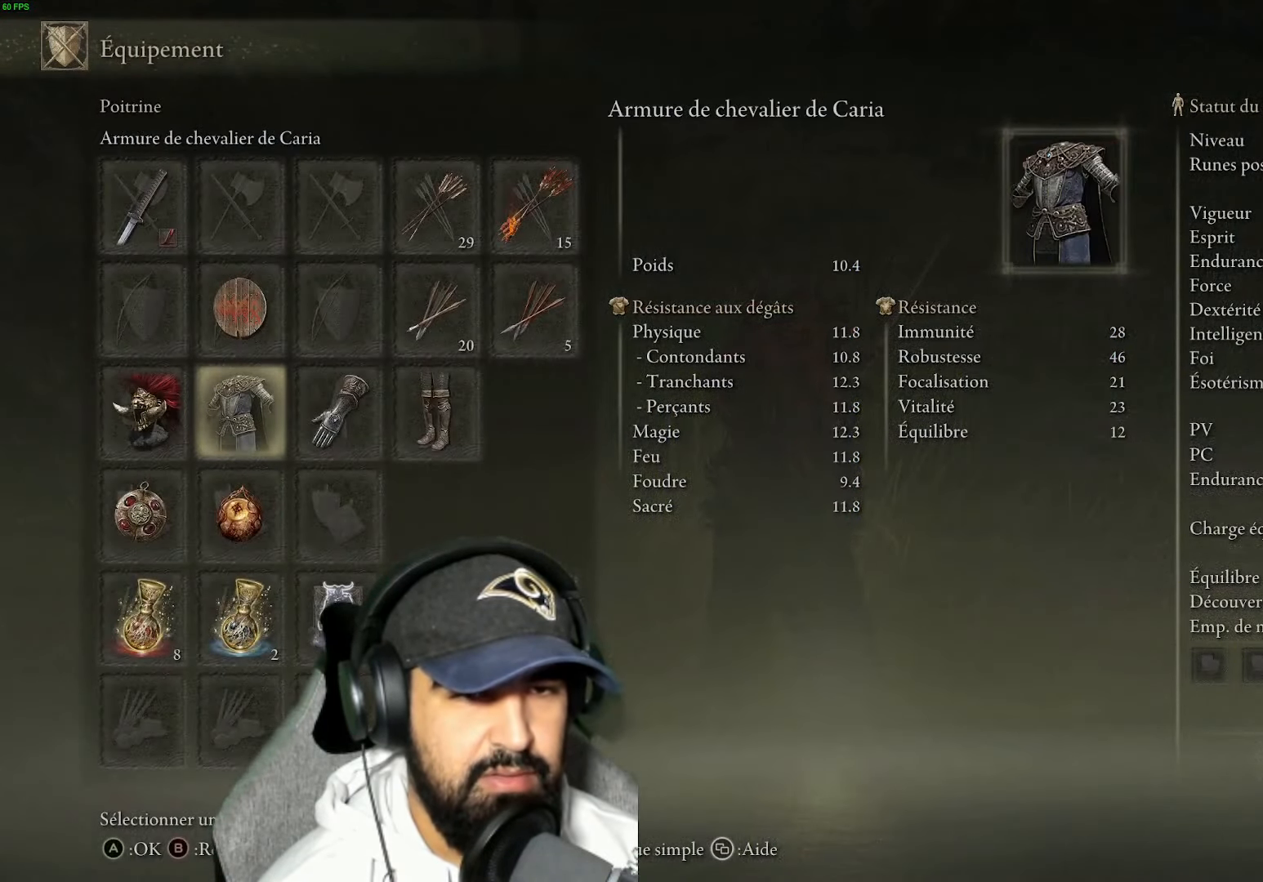
{"buttons": ["A"], "left_stick": "center", "right_stick": "center", "events": [[200, "X", "down"], [300, "X", "up"], [400, "A", "down"]]}
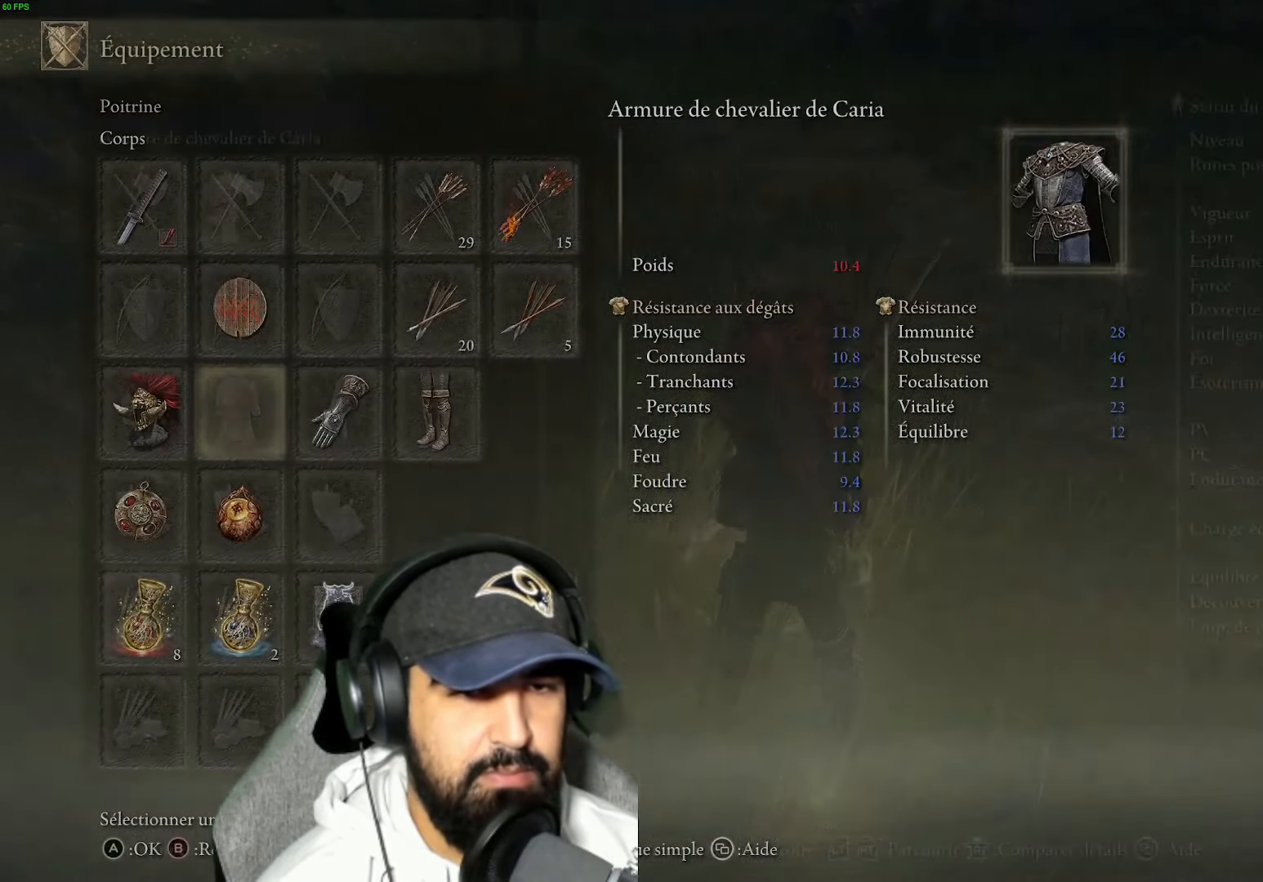
{"buttons": [], "left_stick": "center", "right_stick": "center", "events": [[16, "A", "up"], [100, "DPAD_DOWN", "down"], [216, "DPAD_DOWN", "up"], [317, "DPAD_DOWN", "down"], [417, "DPAD_DOWN", "up"]]}
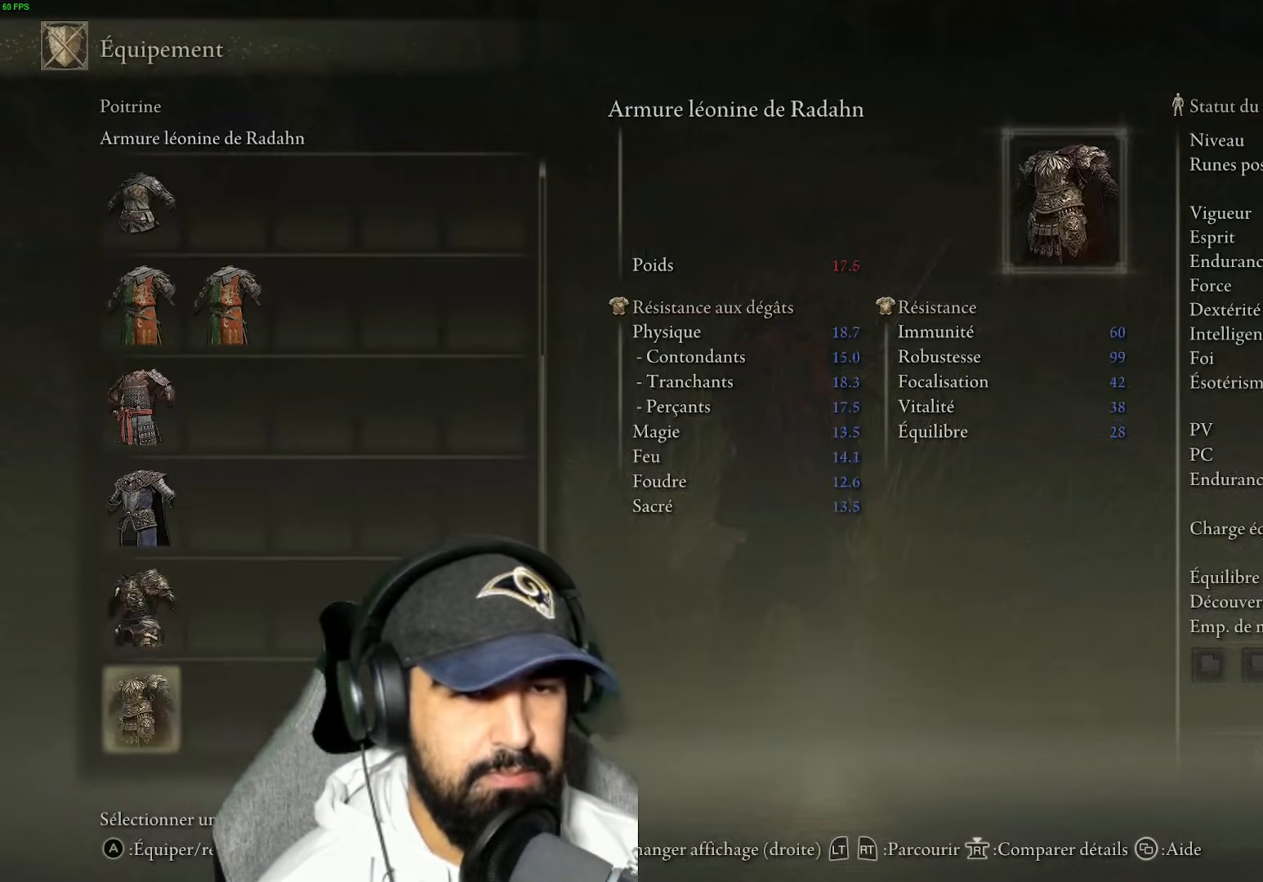
{"buttons": [], "left_stick": "center", "right_stick": "center", "events": [[233, "DPAD_UP", "down"], [483, "DPAD_UP", "up"]]}
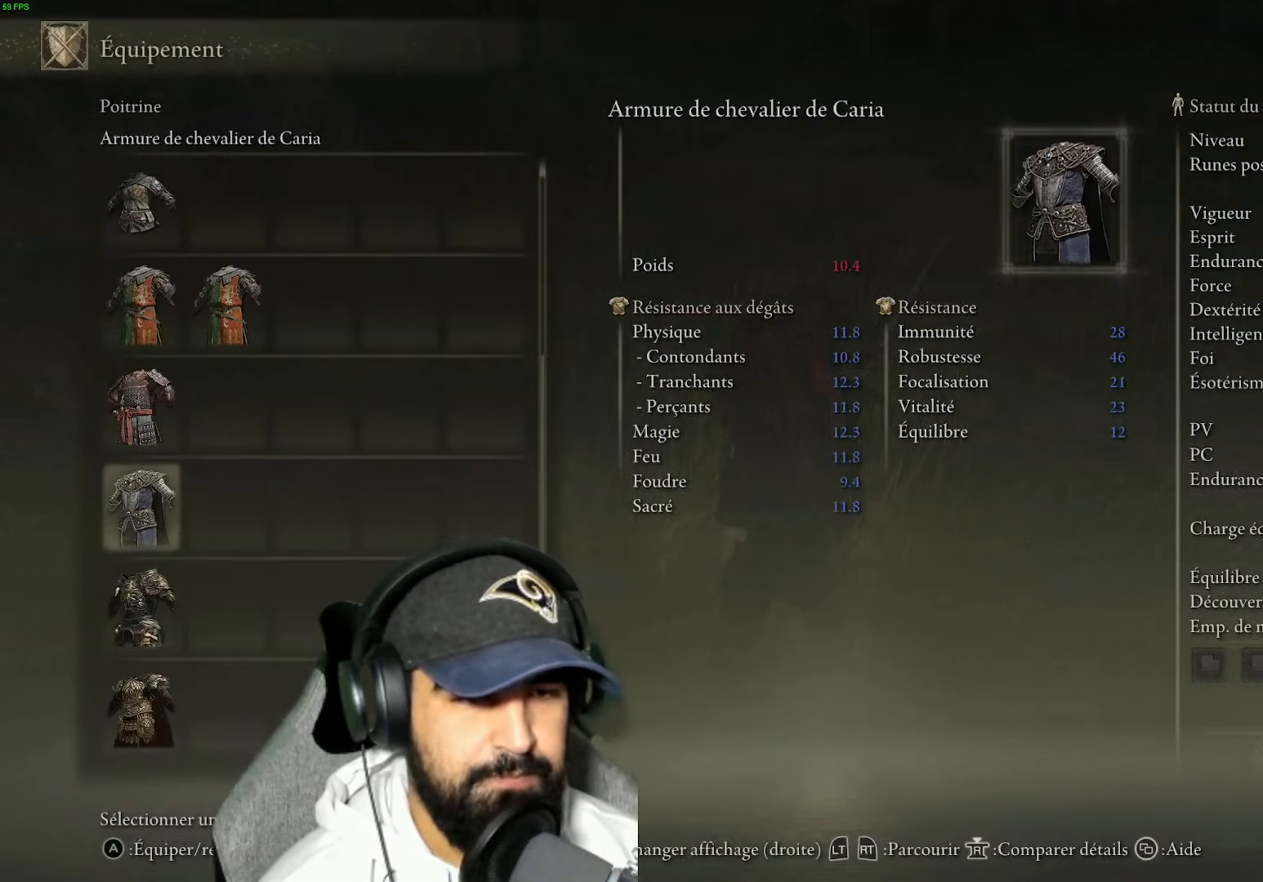
{"buttons": ["DPAD_DOWN"], "left_stick": "center", "right_stick": "center", "events": [[217, "DPAD_DOWN", "down"], [317, "DPAD_DOWN", "up"], [400, "DPAD_DOWN", "down"]]}
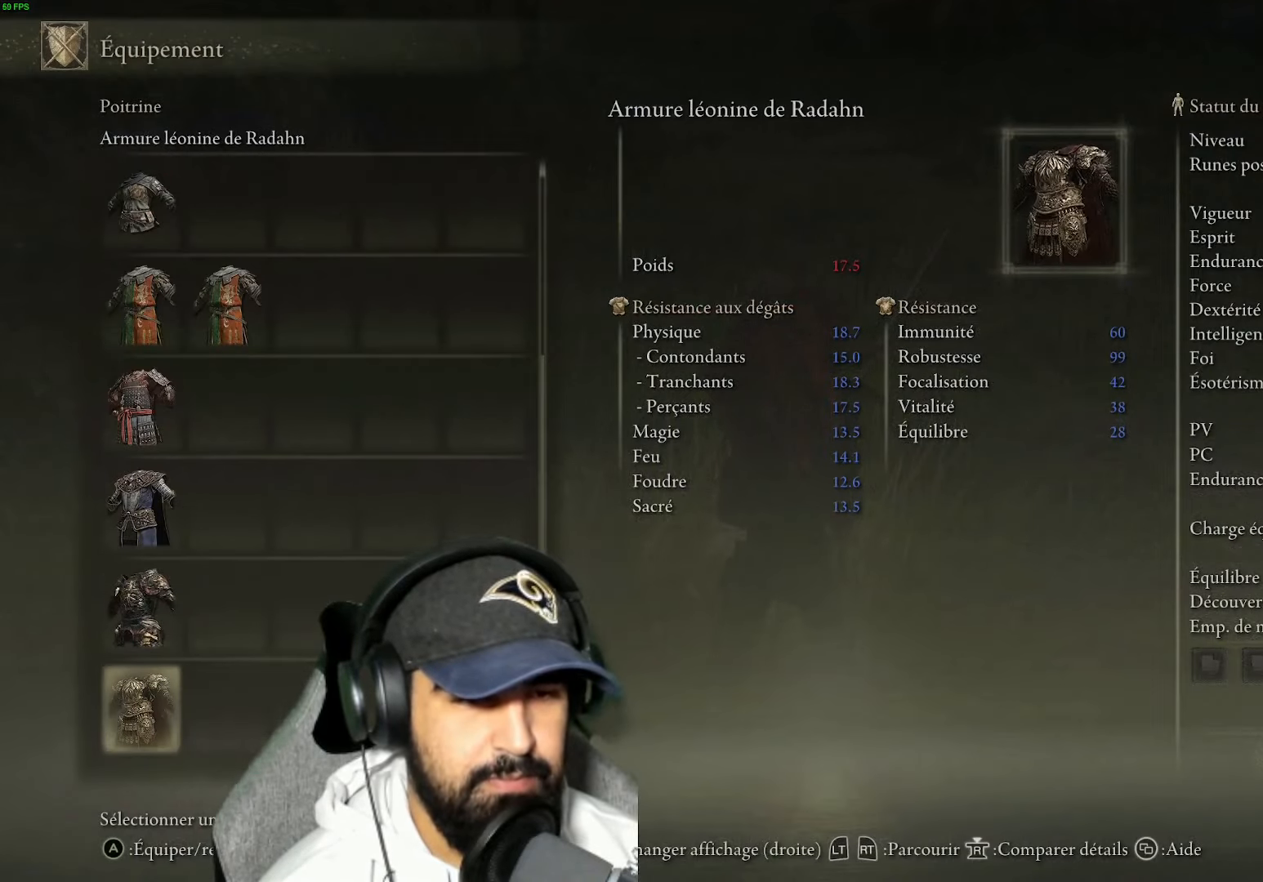
{"buttons": [], "left_stick": "center", "right_stick": "center", "events": [[17, "DPAD_DOWN", "up"]]}
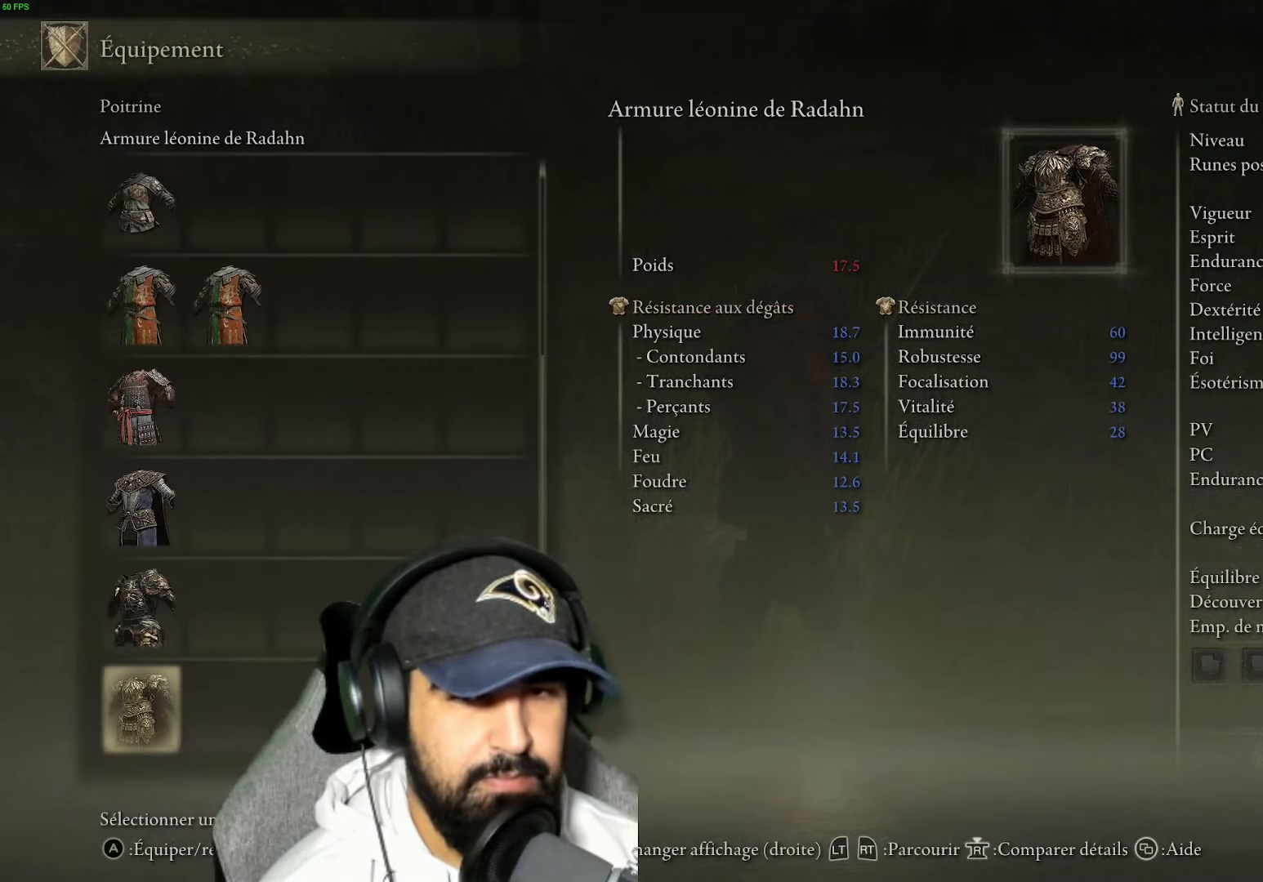
{"buttons": ["A"], "left_stick": "center", "right_stick": "center", "events": [[500, "A", "down"]]}
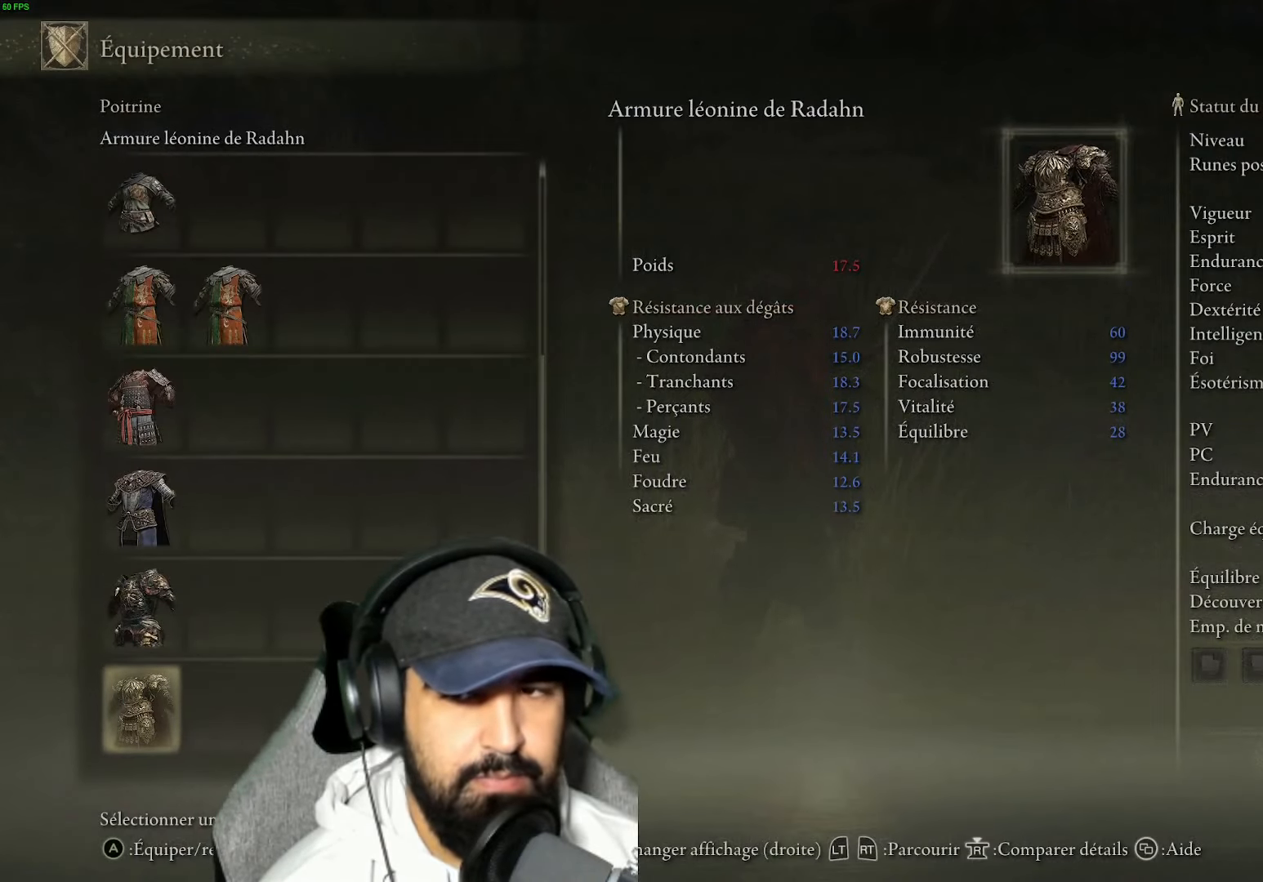
{"buttons": [], "left_stick": "center", "right_stick": "center", "events": [[117, "A", "up"]]}
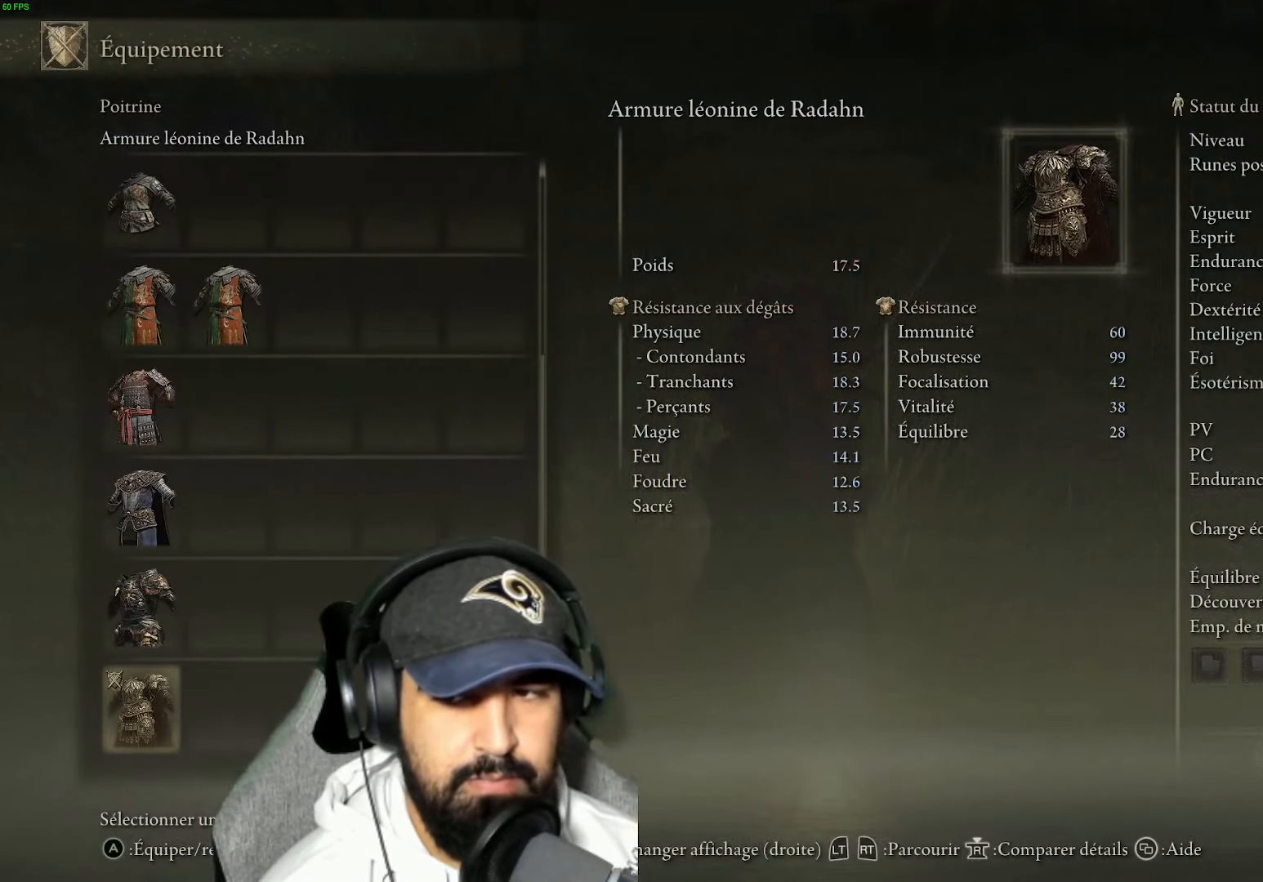
{"buttons": ["B"], "left_stick": "center", "right_stick": "center", "events": [[500, "B", "down"]]}
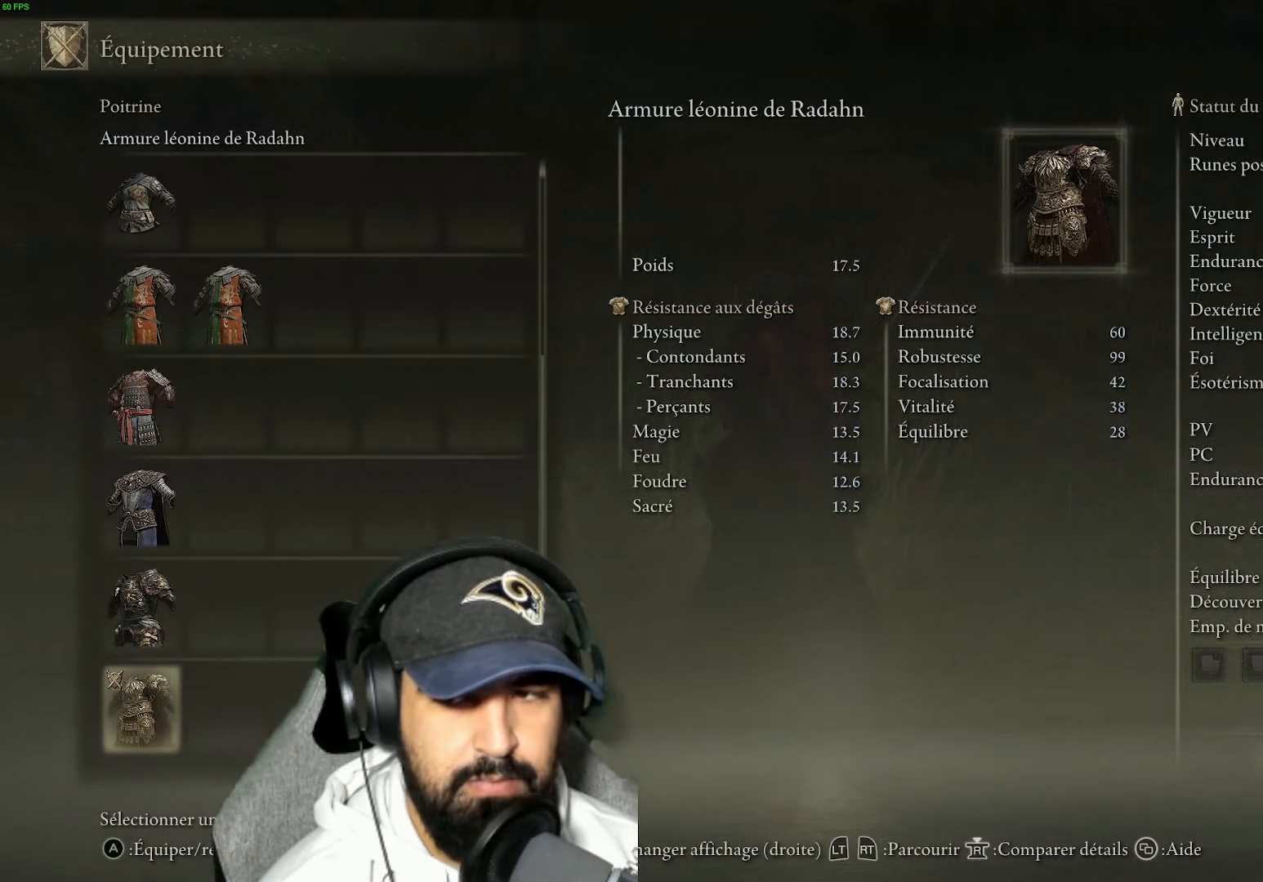
{"buttons": [], "left_stick": "center", "right_stick": "center", "events": [[100, "B", "up"], [317, "DPAD_RIGHT", "down"], [417, "DPAD_RIGHT", "up"]]}
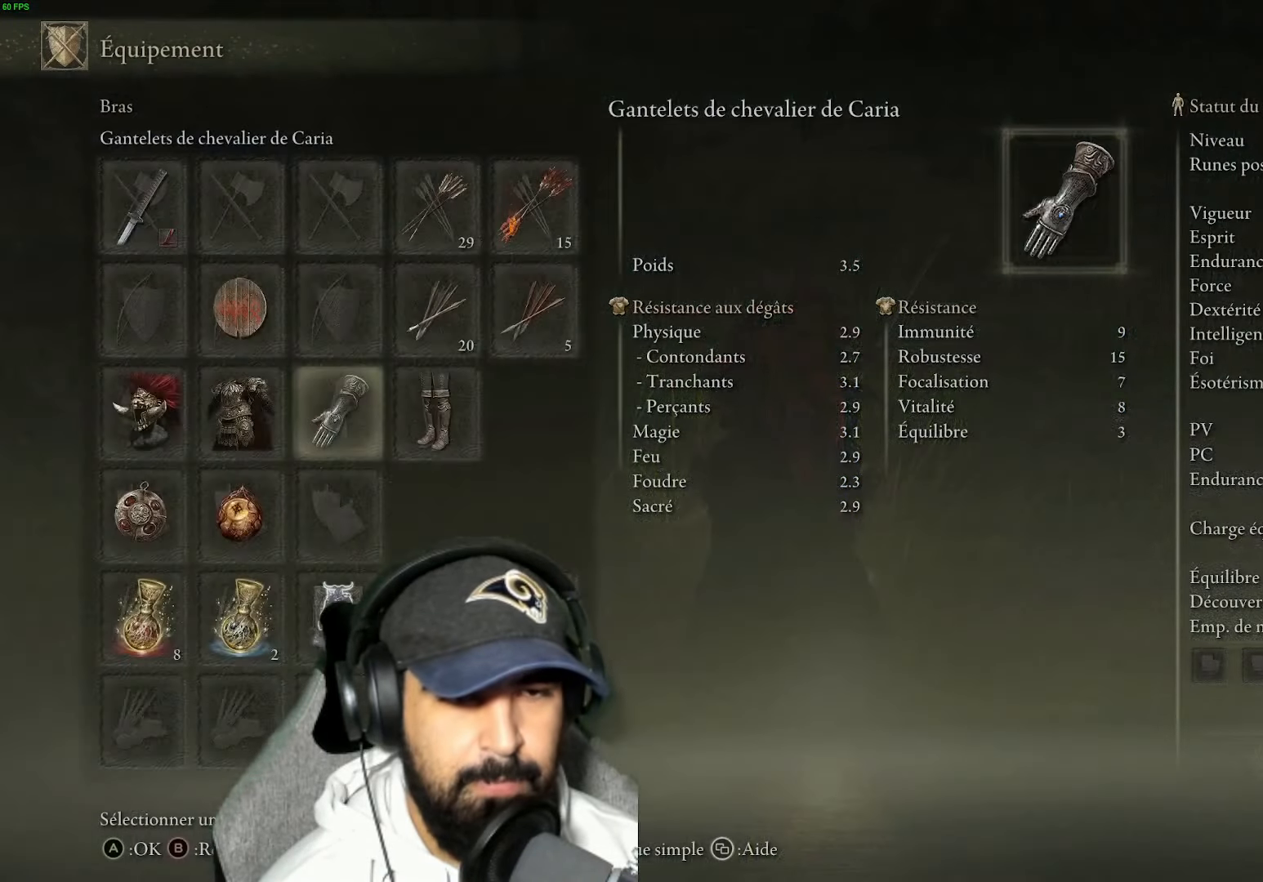
{"buttons": [], "left_stick": "center", "right_stick": "center", "events": [[300, "X", "down"], [417, "X", "up"]]}
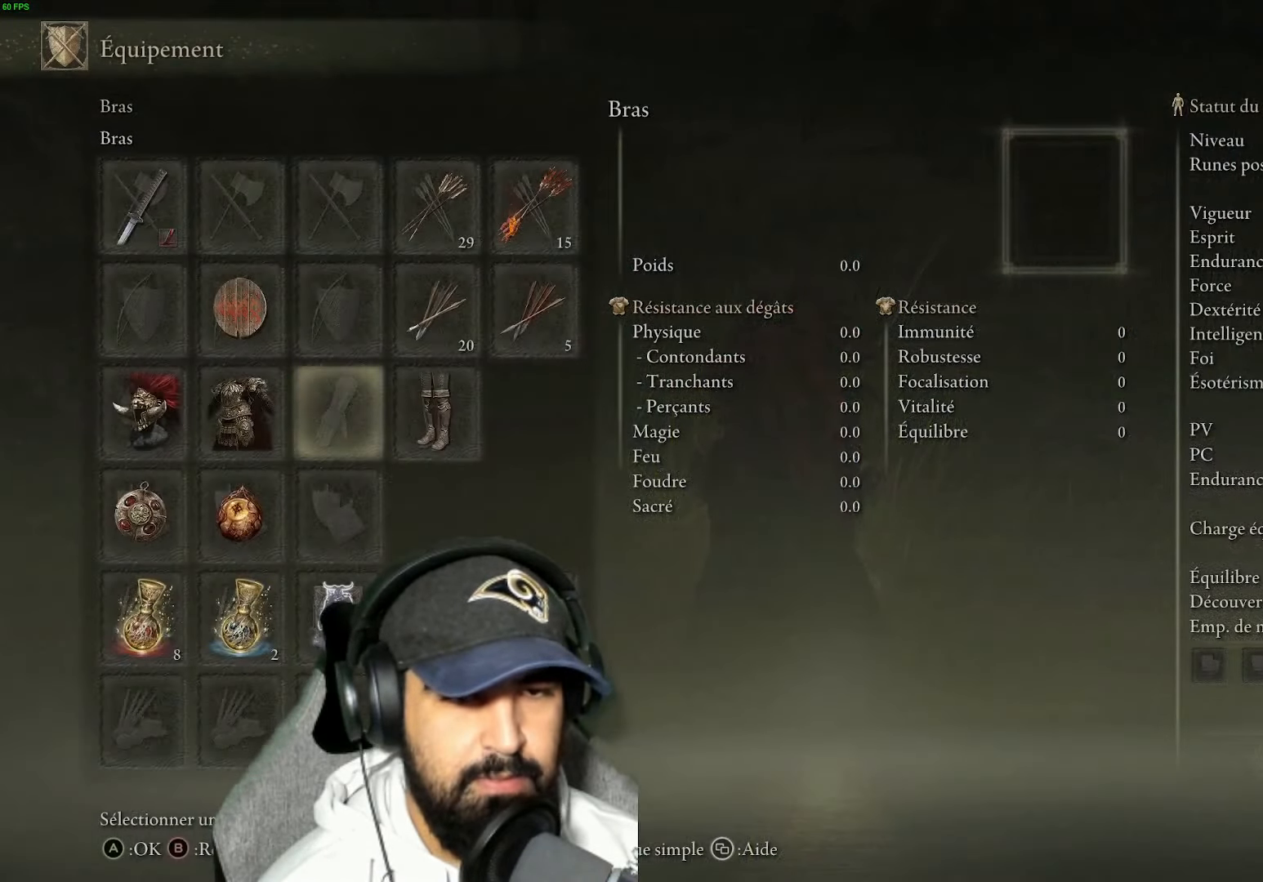
{"buttons": ["DPAD_DOWN"], "left_stick": "center", "right_stick": "center", "events": [[33, "A", "down"], [150, "A", "up"], [283, "DPAD_DOWN", "down"], [383, "DPAD_DOWN", "up"], [483, "DPAD_DOWN", "down"]]}
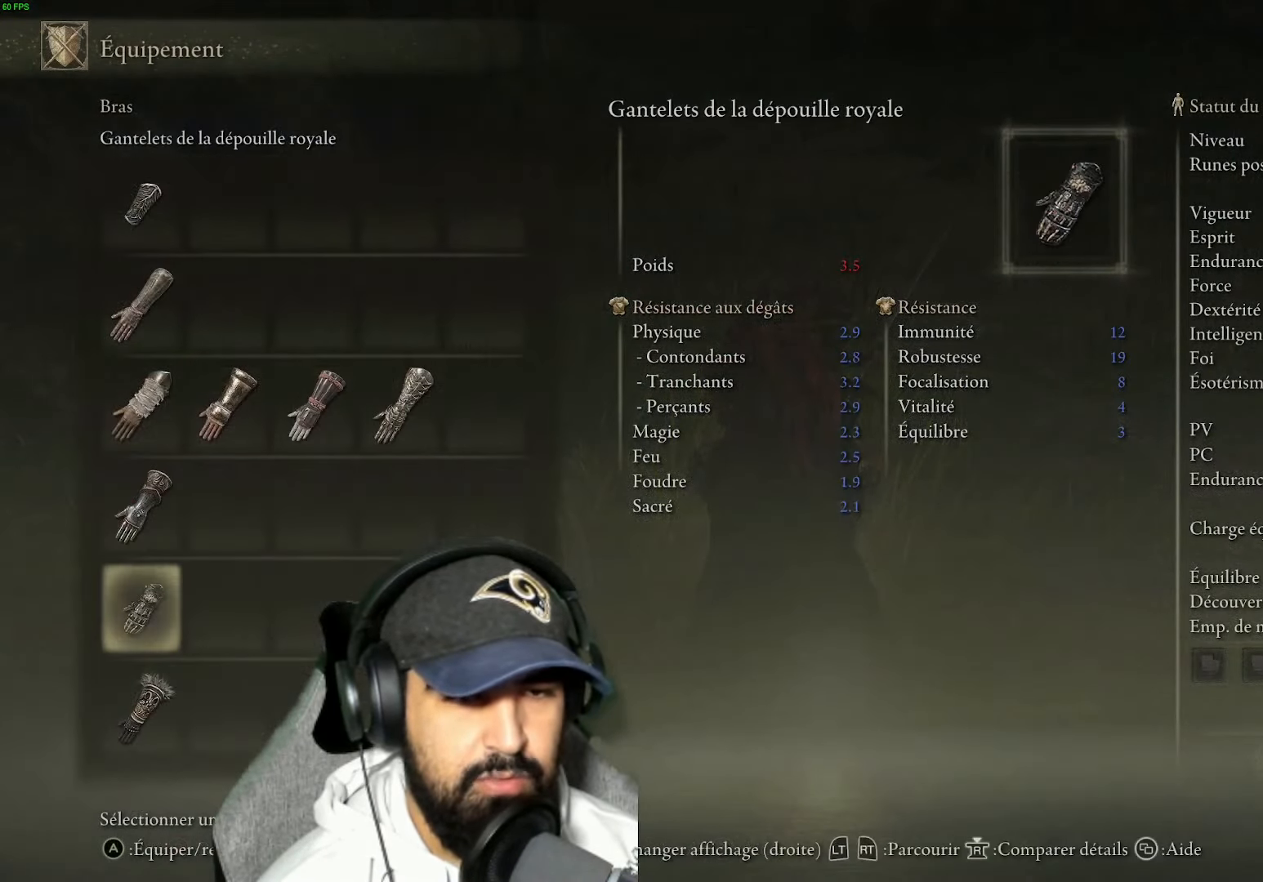
{"buttons": ["DPAD_UP"], "left_stick": "center", "right_stick": "center", "events": [[100, "DPAD_DOWN", "up"], [267, "DPAD_UP", "down"], [367, "DPAD_UP", "up"], [467, "DPAD_UP", "down"]]}
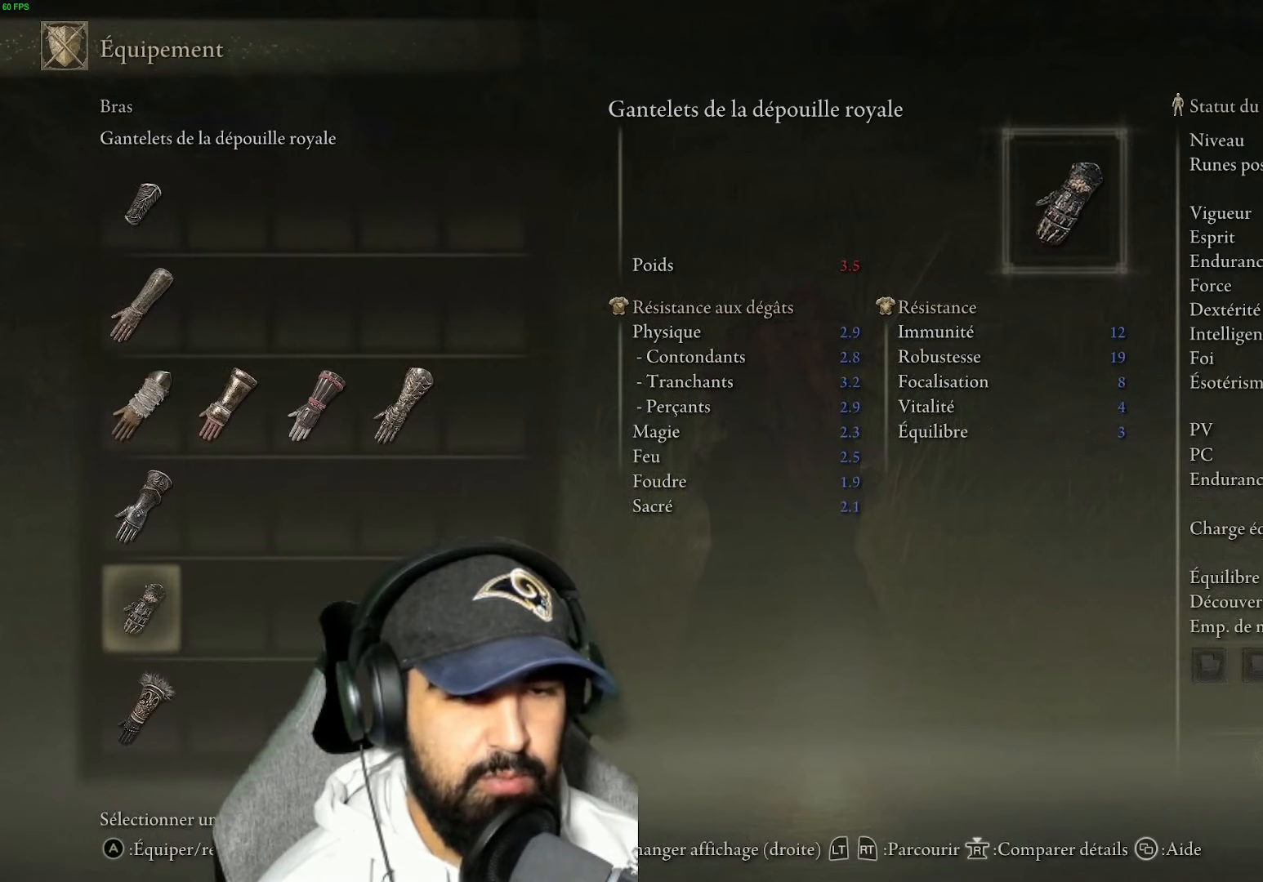
{"buttons": ["DPAD_RIGHT"], "left_stick": "center", "right_stick": "center", "events": [[50, "DPAD_UP", "up"], [117, "DPAD_RIGHT", "down"], [250, "DPAD_RIGHT", "up"], [417, "DPAD_UP", "down"], [467, "DPAD_RIGHT", "down"], [500, "DPAD_UP", "up"]]}
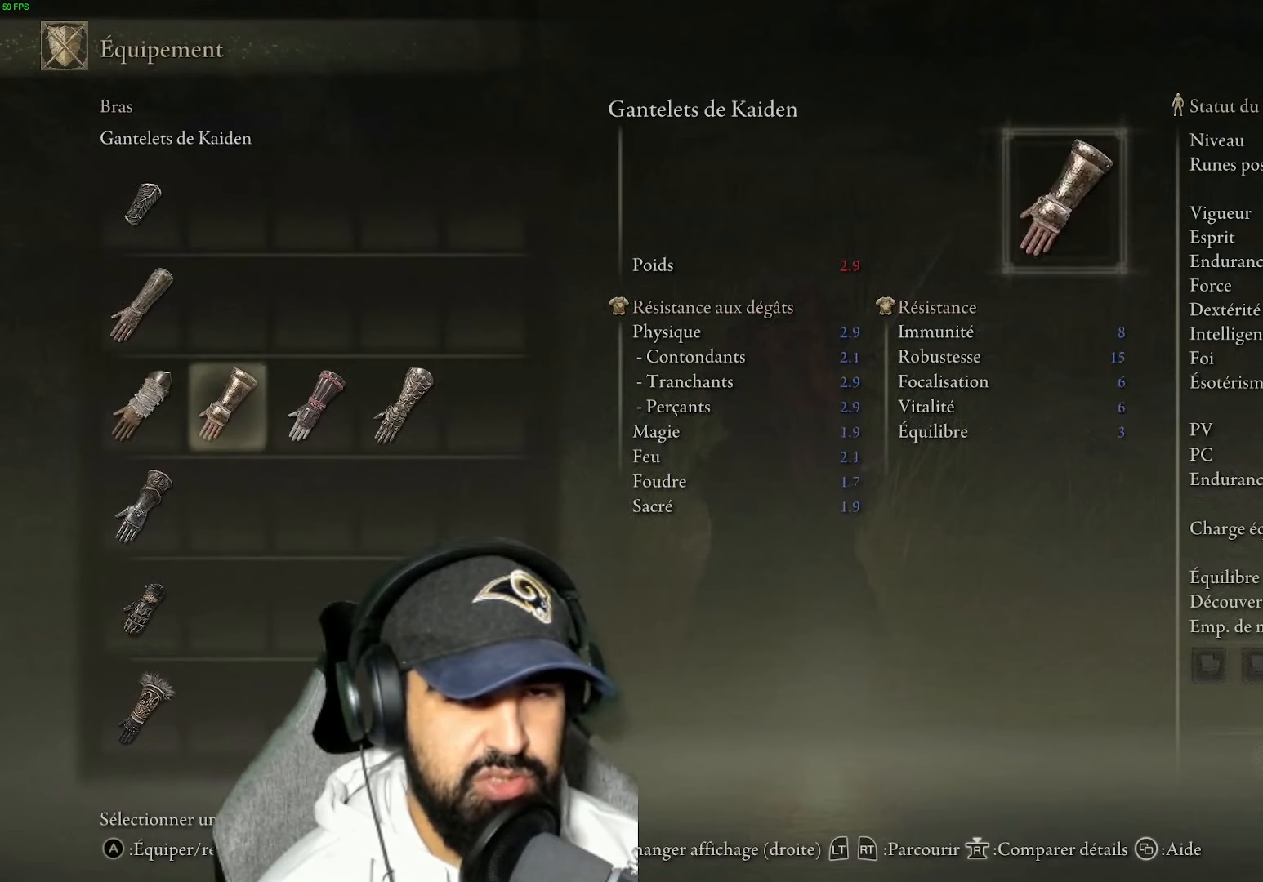
{"buttons": ["DPAD_LEFT"], "left_stick": "center", "right_stick": "center", "events": [[117, "DPAD_RIGHT", "up"], [400, "DPAD_LEFT", "down"]]}
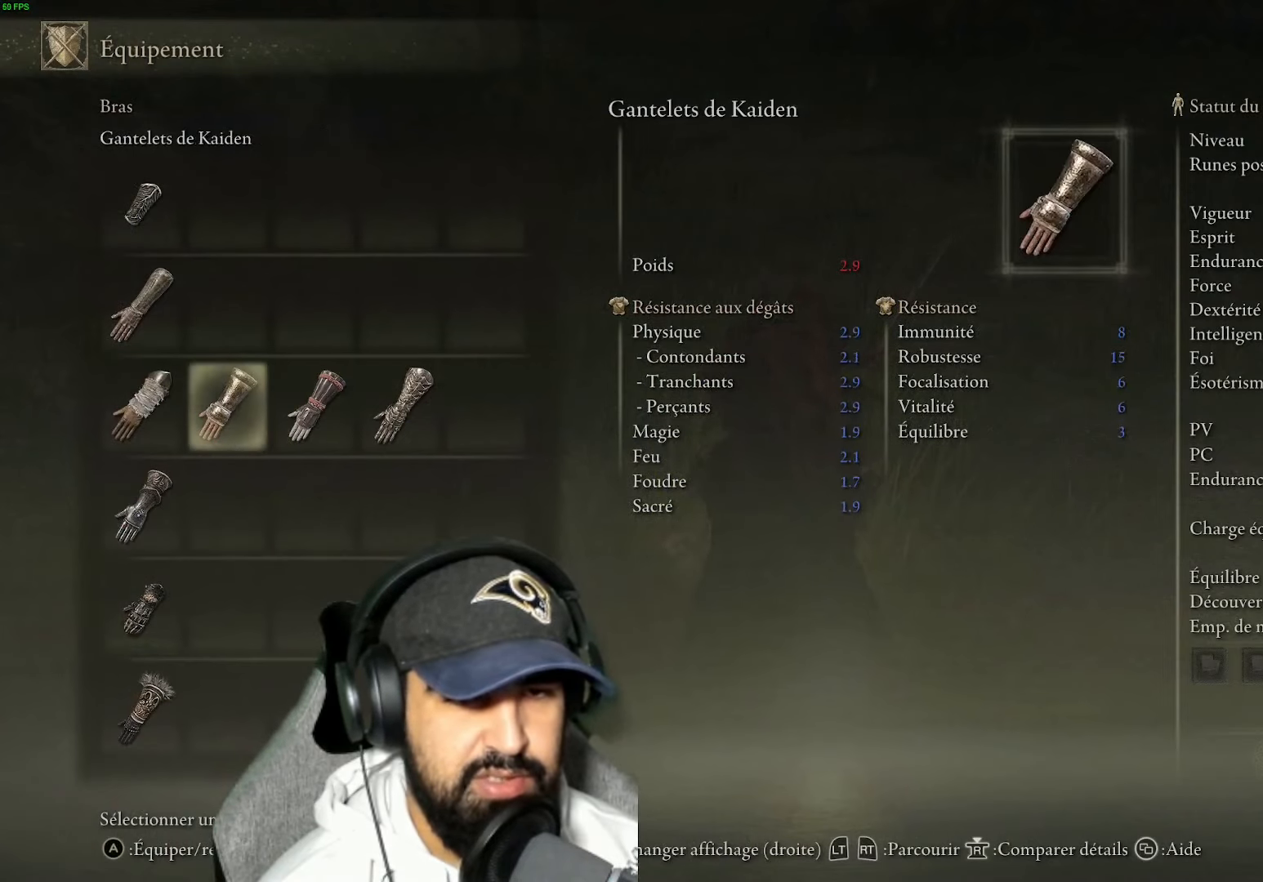
{"buttons": ["DPAD_RIGHT"], "left_stick": "center", "right_stick": "center", "events": [[17, "DPAD_LEFT", "up"], [150, "DPAD_RIGHT", "down"], [284, "DPAD_RIGHT", "up"], [400, "DPAD_RIGHT", "down"]]}
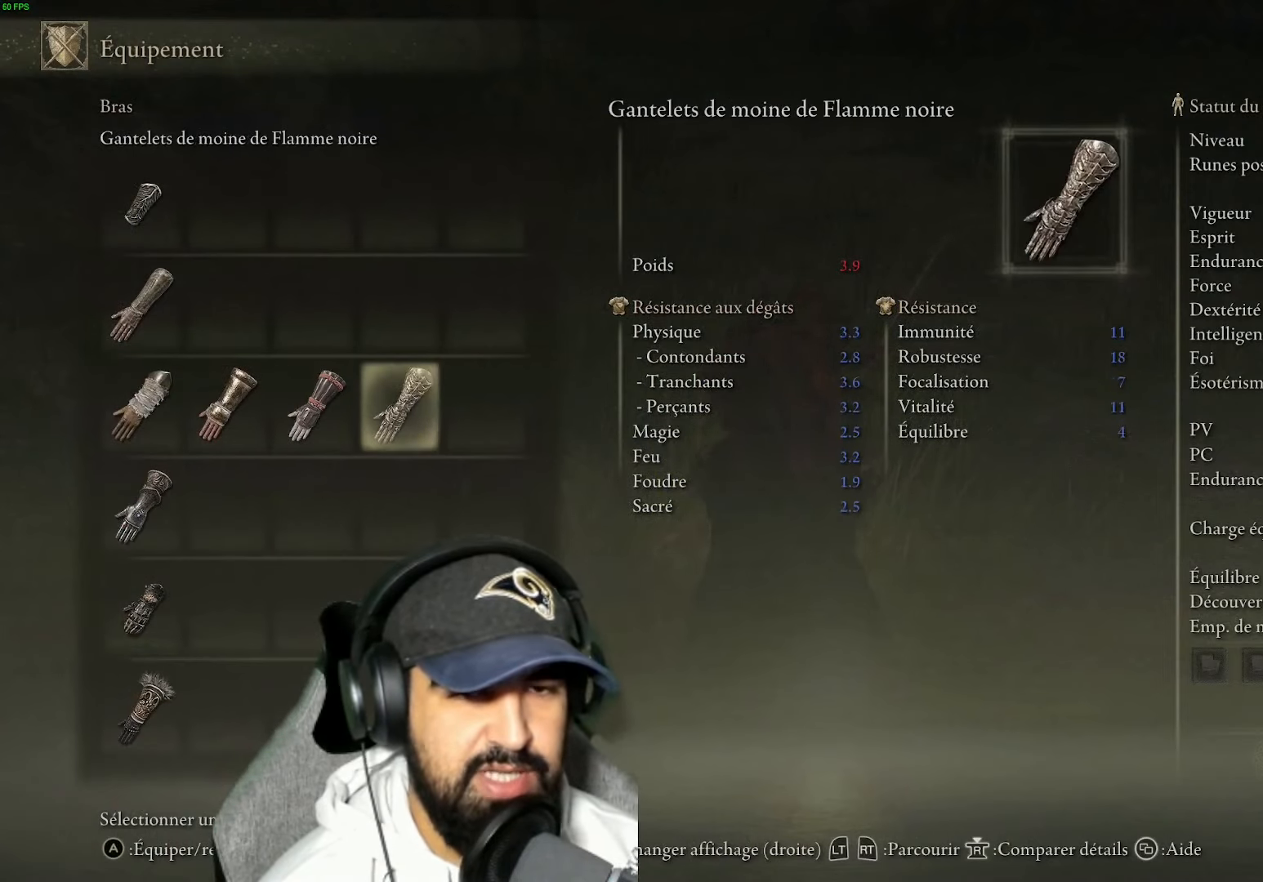
{"buttons": ["DPAD_LEFT"], "left_stick": "center", "right_stick": "center", "events": [[34, "DPAD_RIGHT", "up"], [200, "DPAD_LEFT", "down"], [350, "DPAD_LEFT", "up"], [500, "DPAD_LEFT", "down"]]}
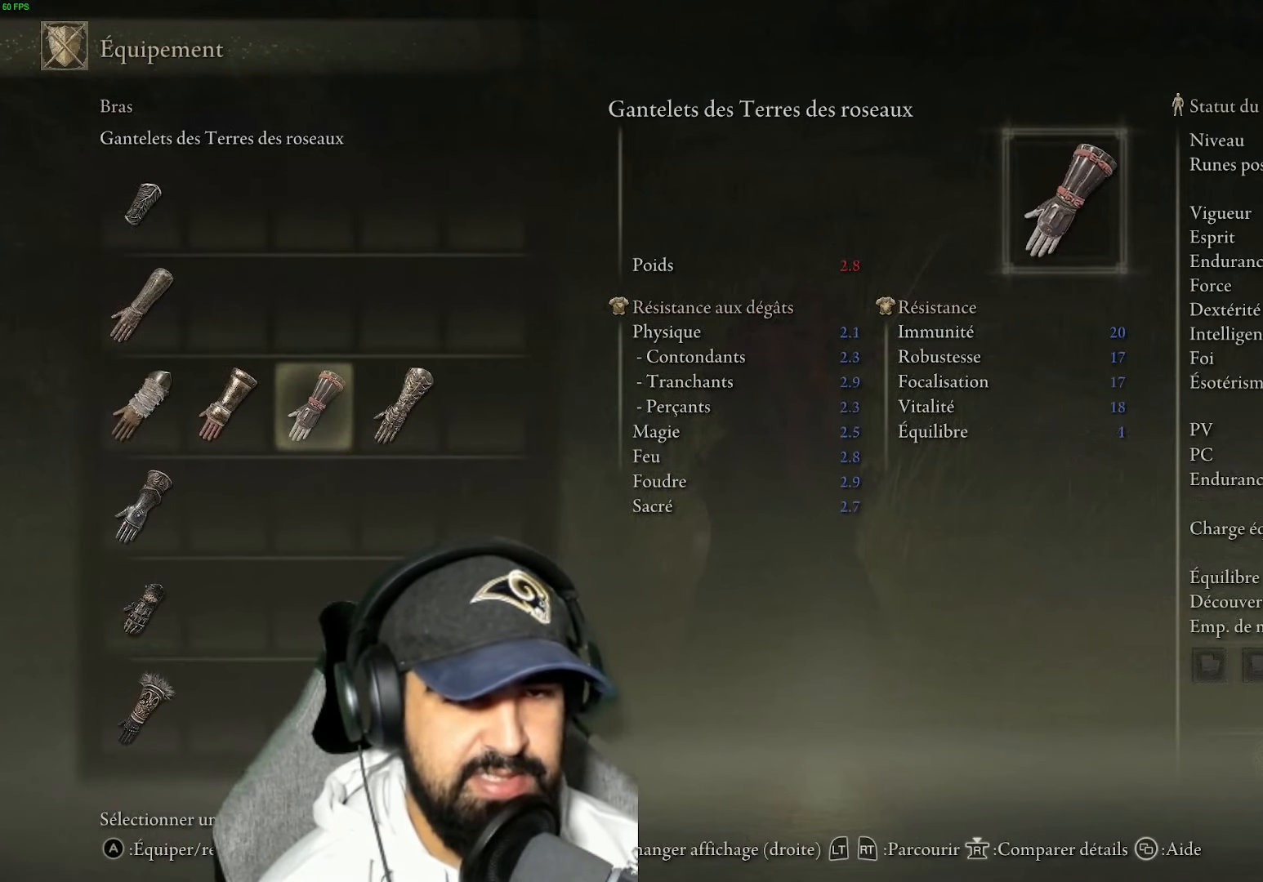
{"buttons": ["DPAD_RIGHT"], "left_stick": "center", "right_stick": "center", "events": [[167, "DPAD_LEFT", "up"], [200, "DPAD_LEFT", "down"], [334, "DPAD_LEFT", "up"], [450, "DPAD_RIGHT", "down"]]}
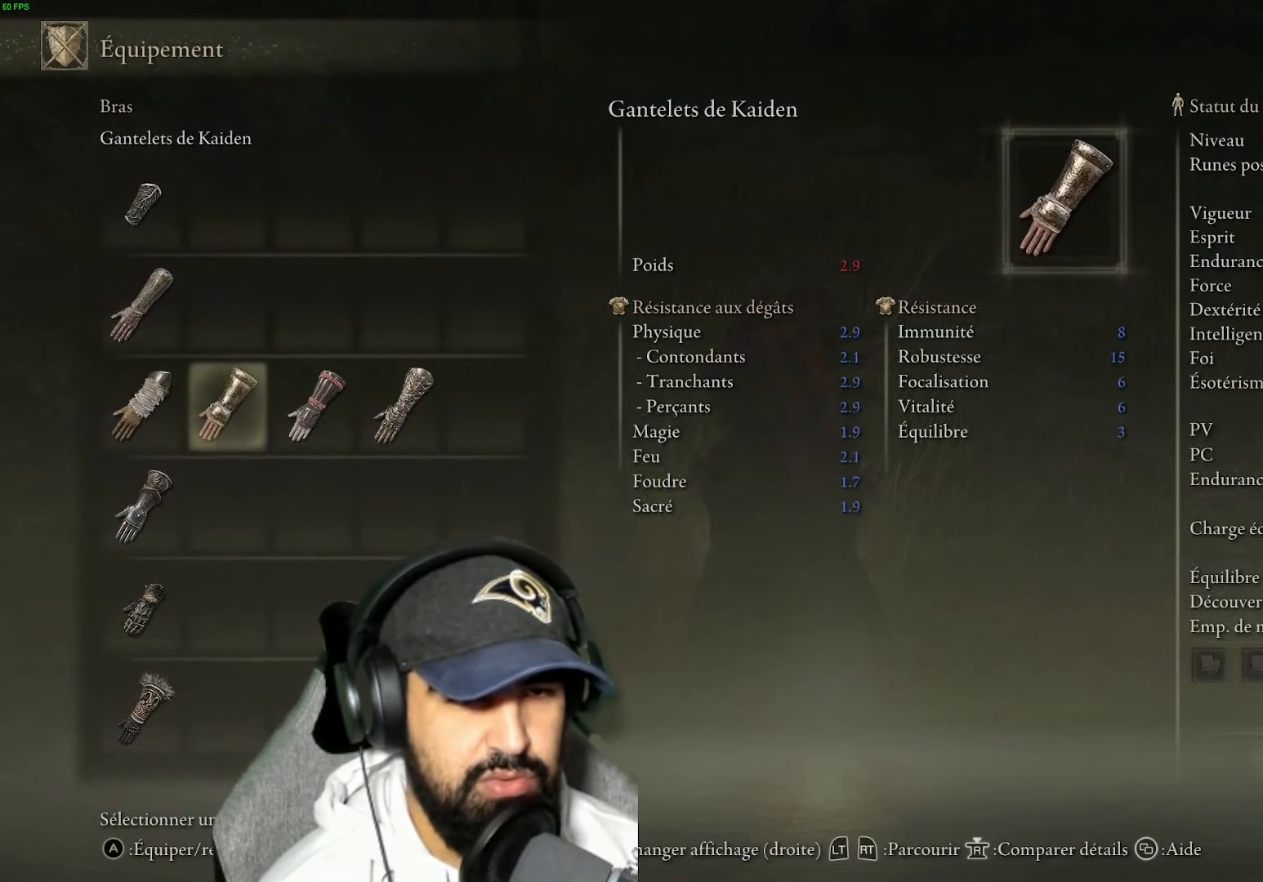
{"buttons": [], "left_stick": "center", "right_stick": "center", "events": [[50, "DPAD_RIGHT", "up"], [167, "DPAD_RIGHT", "down"], [234, "DPAD_RIGHT", "up"], [350, "DPAD_RIGHT", "down"], [484, "DPAD_RIGHT", "up"]]}
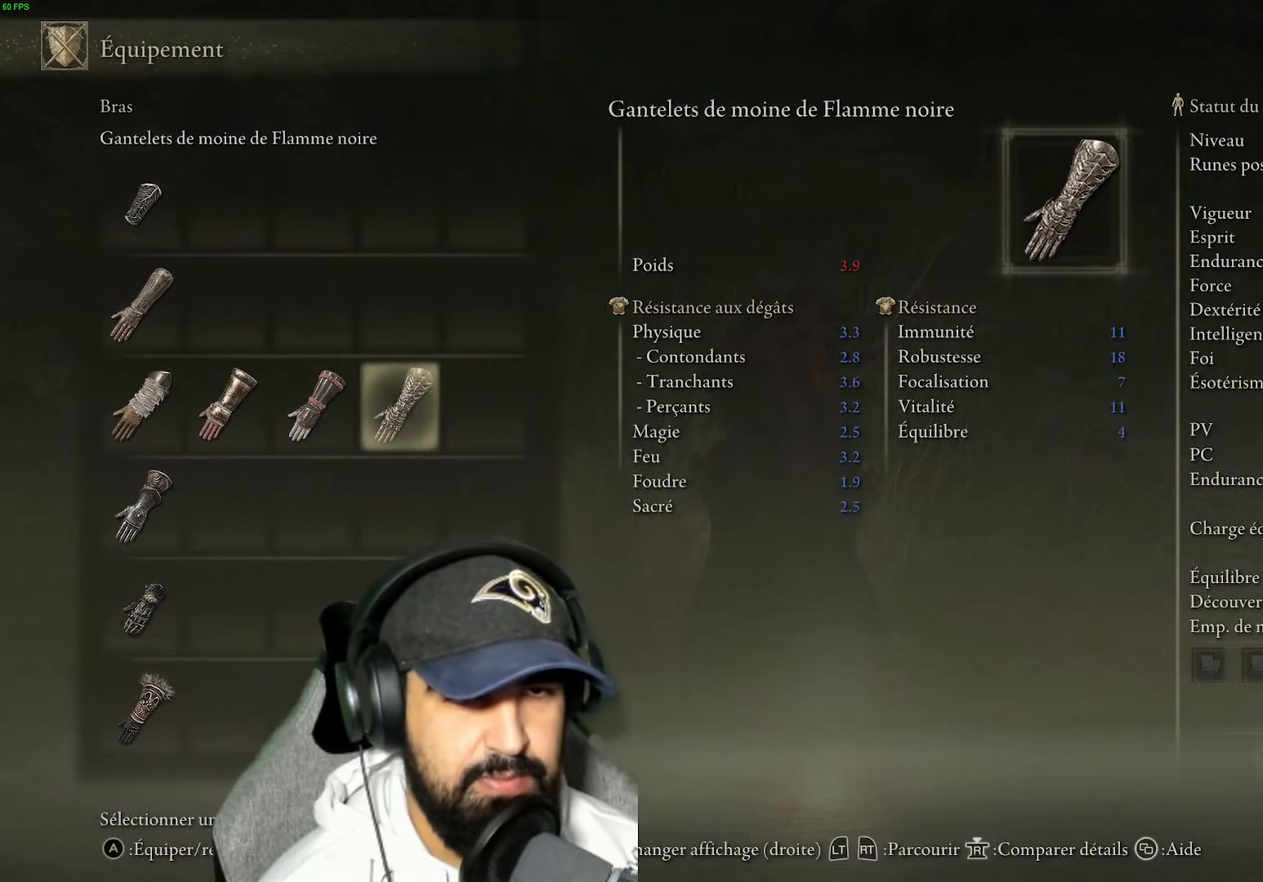
{"buttons": [], "left_stick": "center", "right_stick": "center", "events": []}
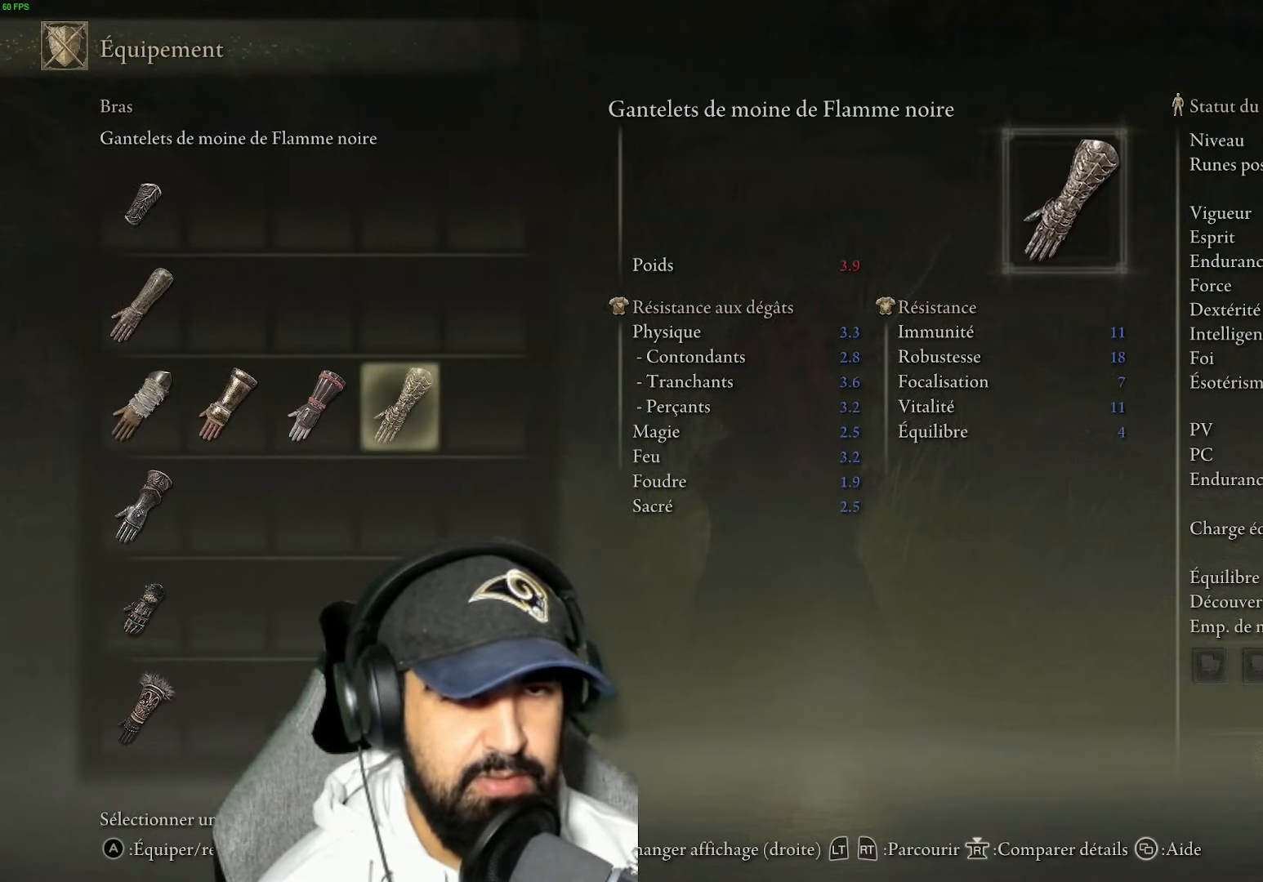
{"buttons": ["DPAD_LEFT"], "left_stick": "center", "right_stick": "center", "events": [[284, "DPAD_LEFT", "down"], [467, "DPAD_LEFT", "up"], [500, "DPAD_LEFT", "down"]]}